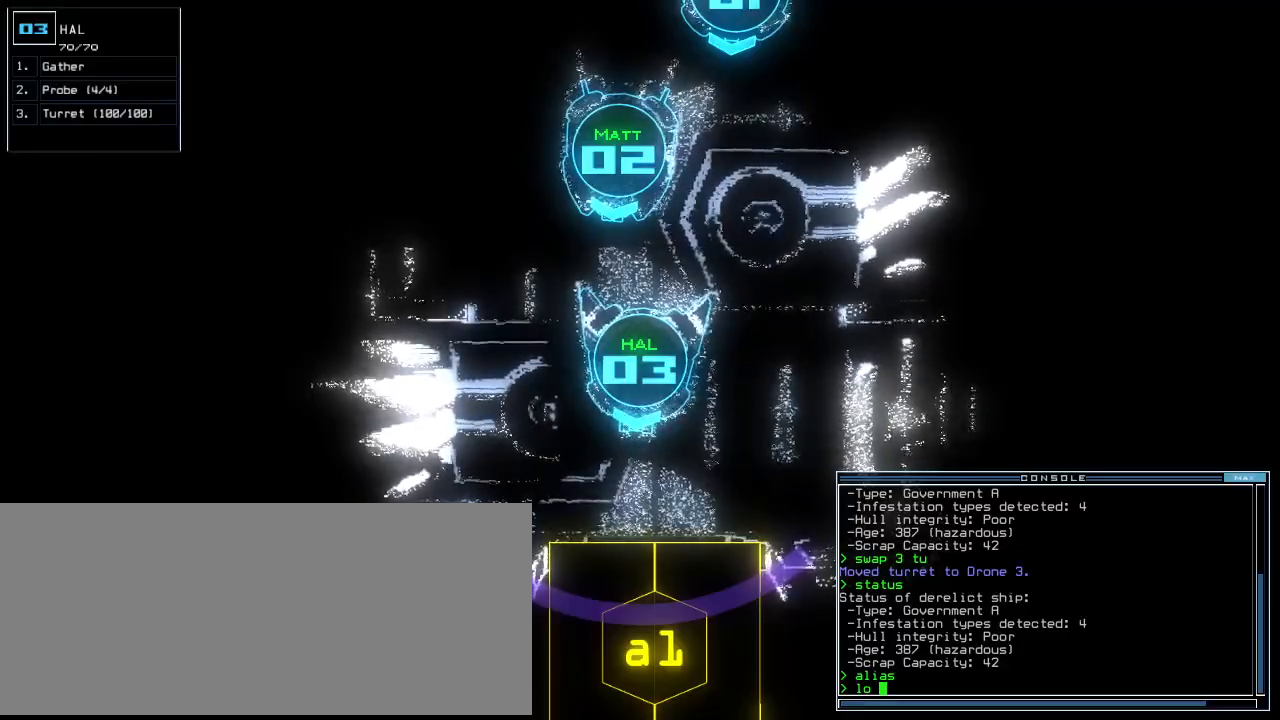
Gameplay with keyboard; each line is a JSON object with the keys held at the frame after it. "events" lists presses ("down") and releases ("up") of ".", "0", "1", "2", "3", "4", "5", "6", "7", "8", "9", "a", "b", "backspace", "c", "caps_lock", "comma", "ctrl_l", "ctrl_r", "d", "down", "e", "equals", "escape", "f", "f8", "g", "h", "i", "j", "k", "l", "left", "m", "minus", "n", "o", "p", "q", "quote", "r", "return", "right", "s", "semicolon", "shift_l", "shift_r", "space", "t", "tab", "tilde", "u", "up", "v", "w", "x", "y" and "z" between this image and that frame as [ms after this image, input, new state], when the widget could be followed in between. No other keys are recorded. Mouse input is not recorded. Not read: other_keys.
{"keys": ["."], "events": [[400, "return", "down"], [440, ".", "down"], [500, "return", "up"]]}
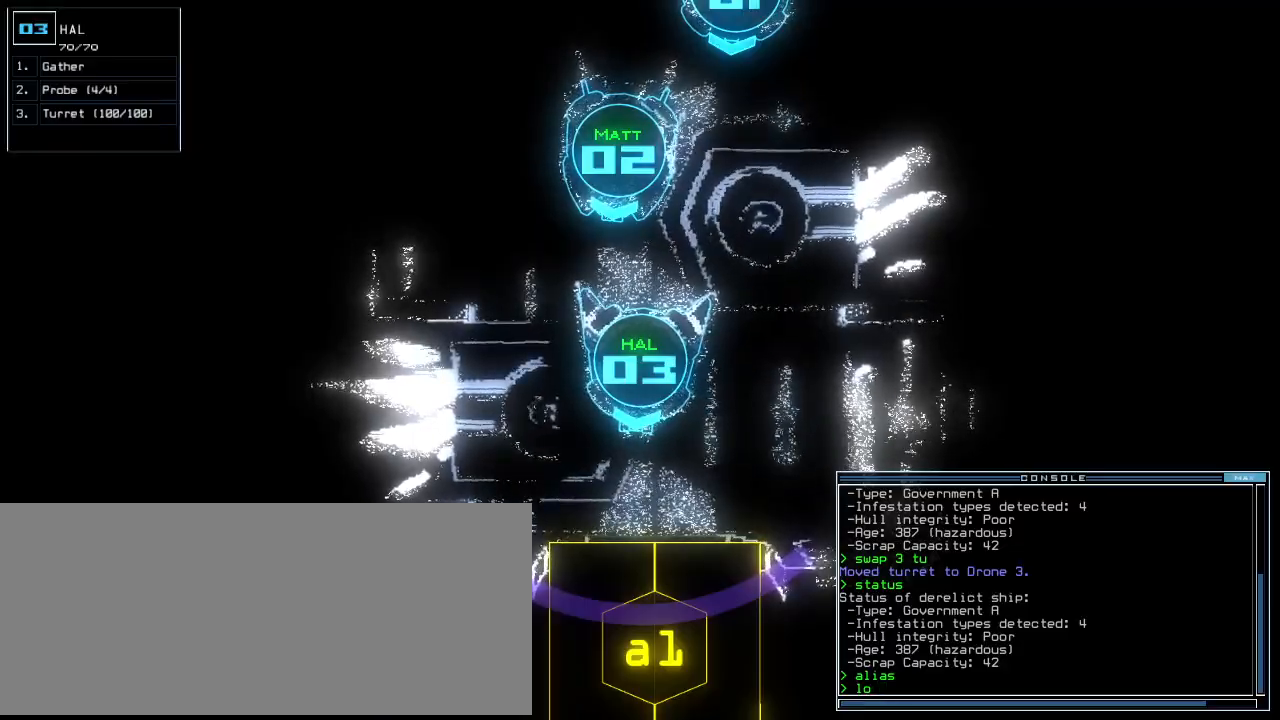
{"keys": ["right", "up"], "events": [[20, ".", "up"], [120, "up", "down"], [500, "right", "down"]]}
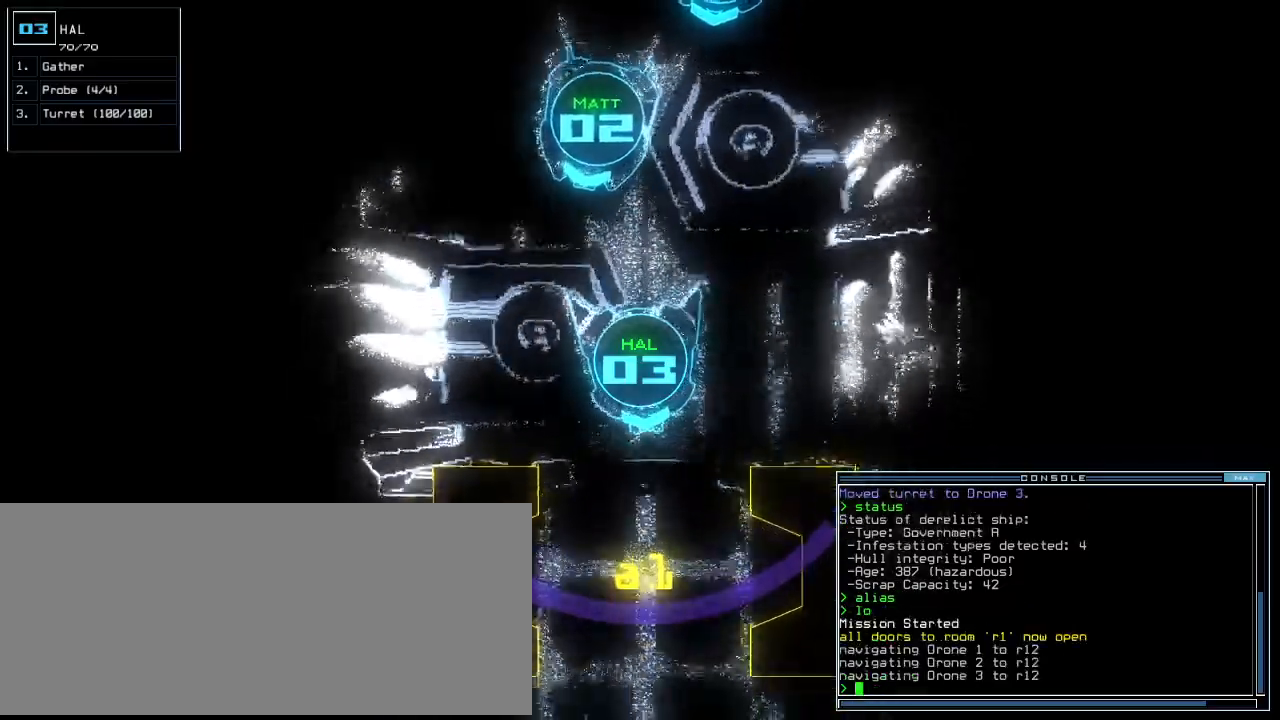
{"keys": ["up"], "events": [[120, "right", "up"], [260, "left", "down"], [400, "left", "up"]]}
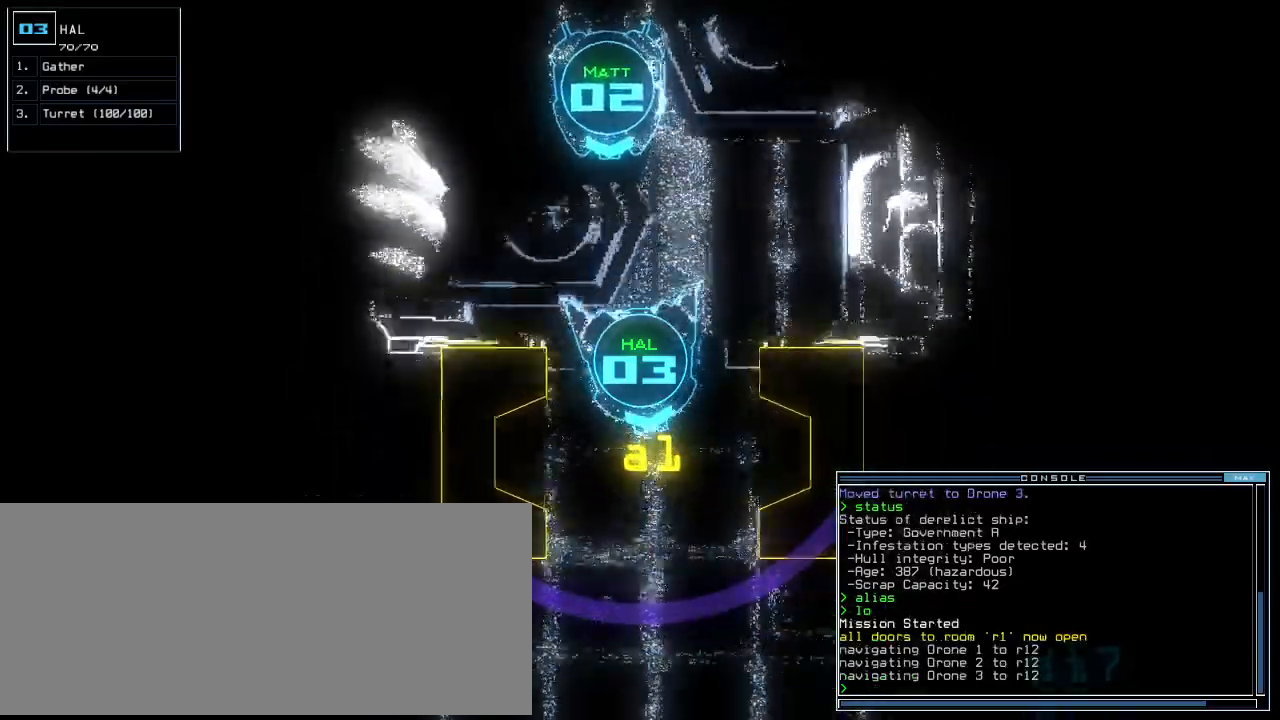
{"keys": ["up"], "events": []}